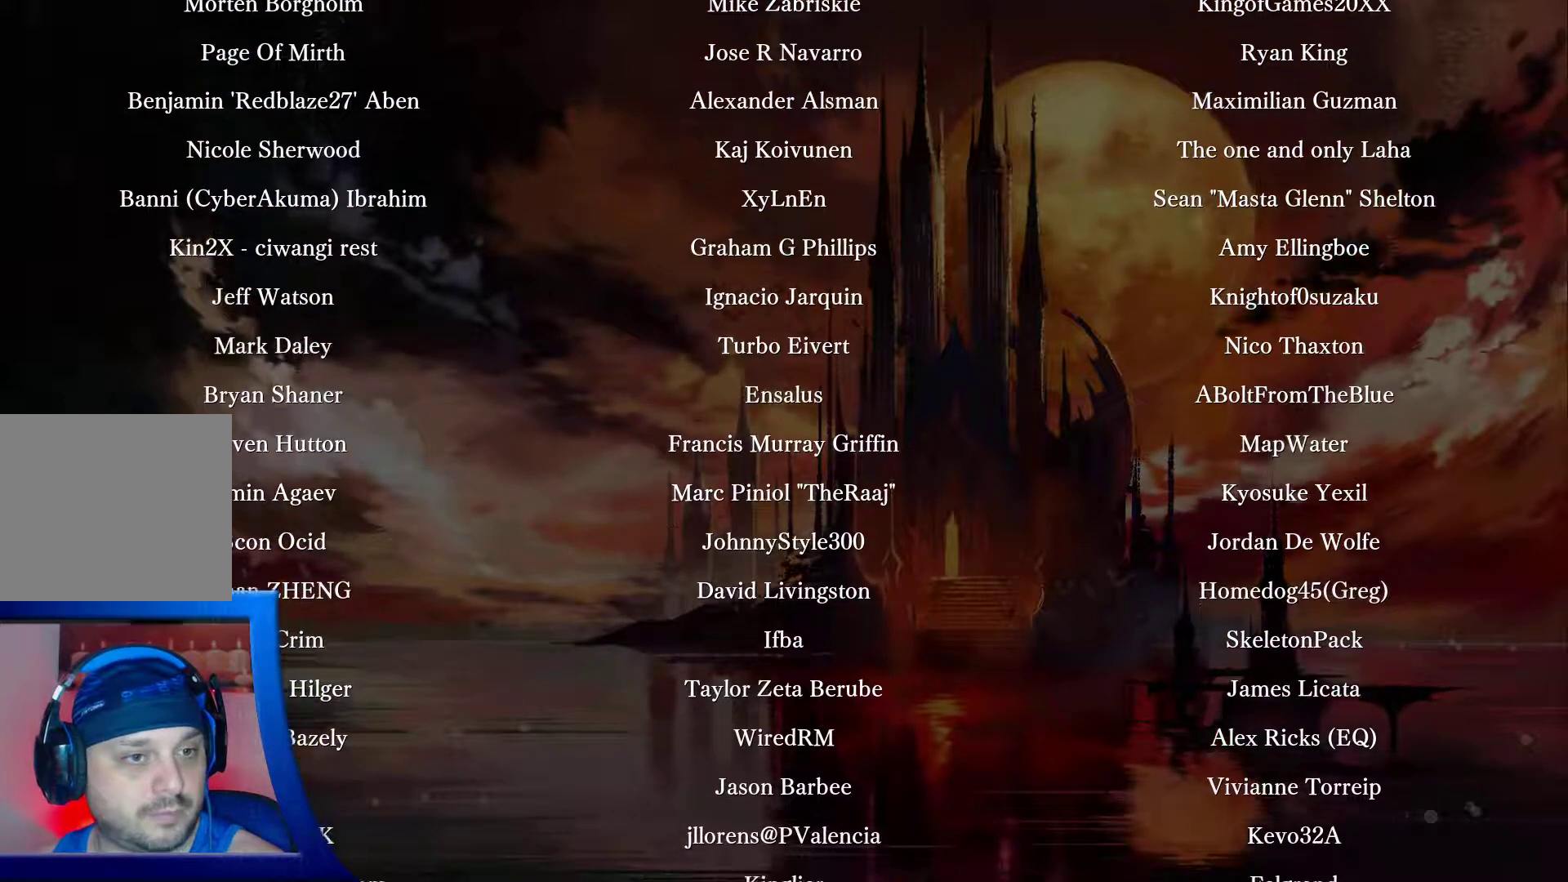
Gameplay with a controller (Xbox layout); each line is a JSON object with the inputs held at the frame after it. "events" lists button and stick changes between this image and that frame as [ms after this image, input, new state], when the widget could be followed in between. Not read: L3 R3.
{"buttons": [], "left_stick": "center", "right_stick": "center", "events": []}
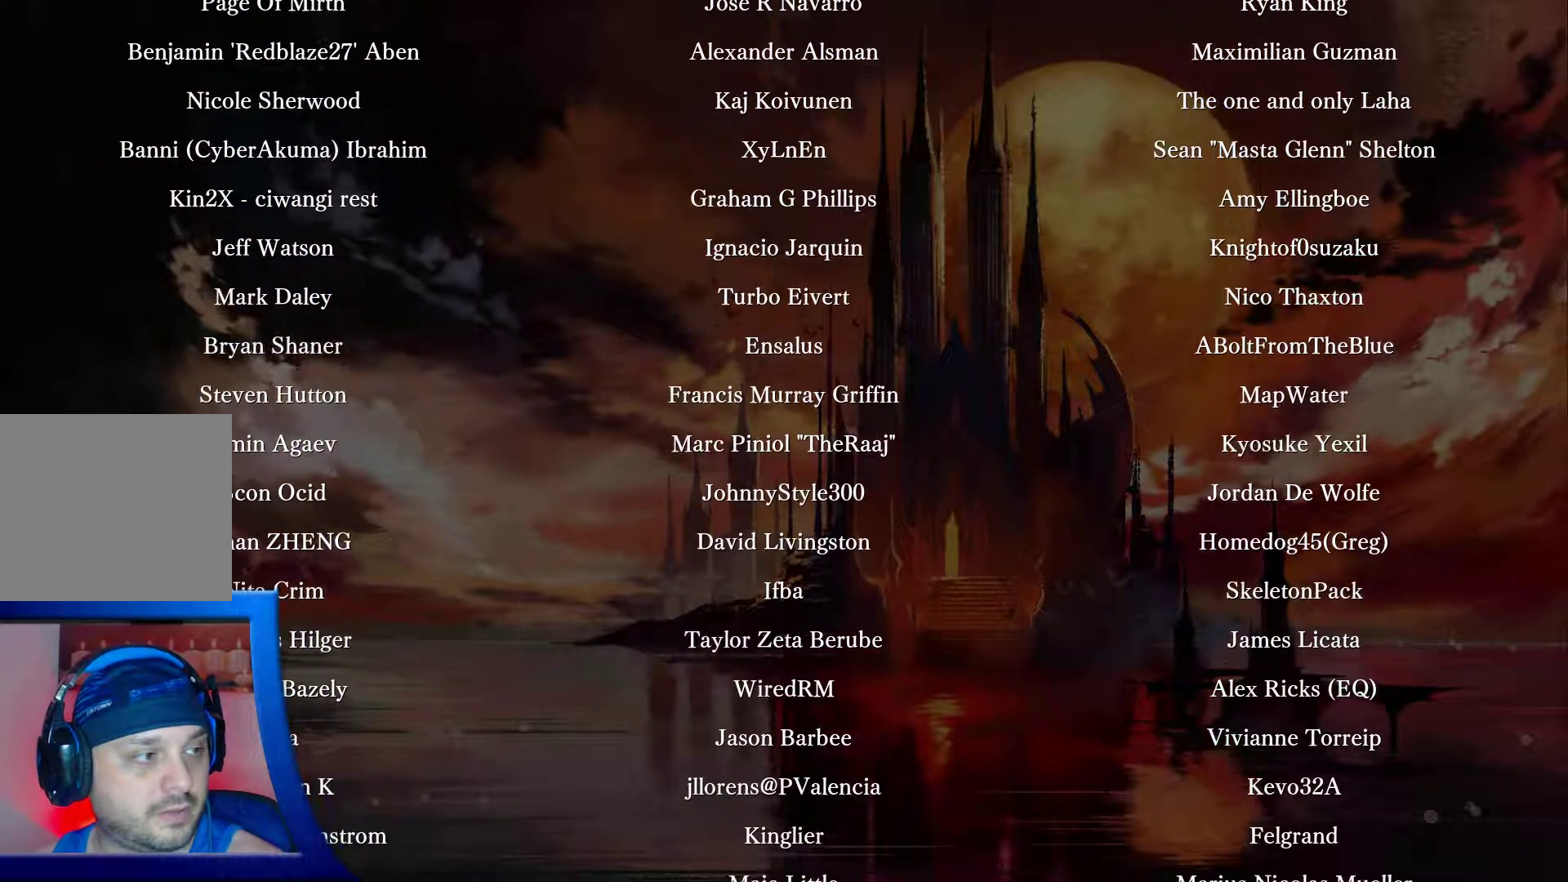
{"buttons": [], "left_stick": "center", "right_stick": "center", "events": []}
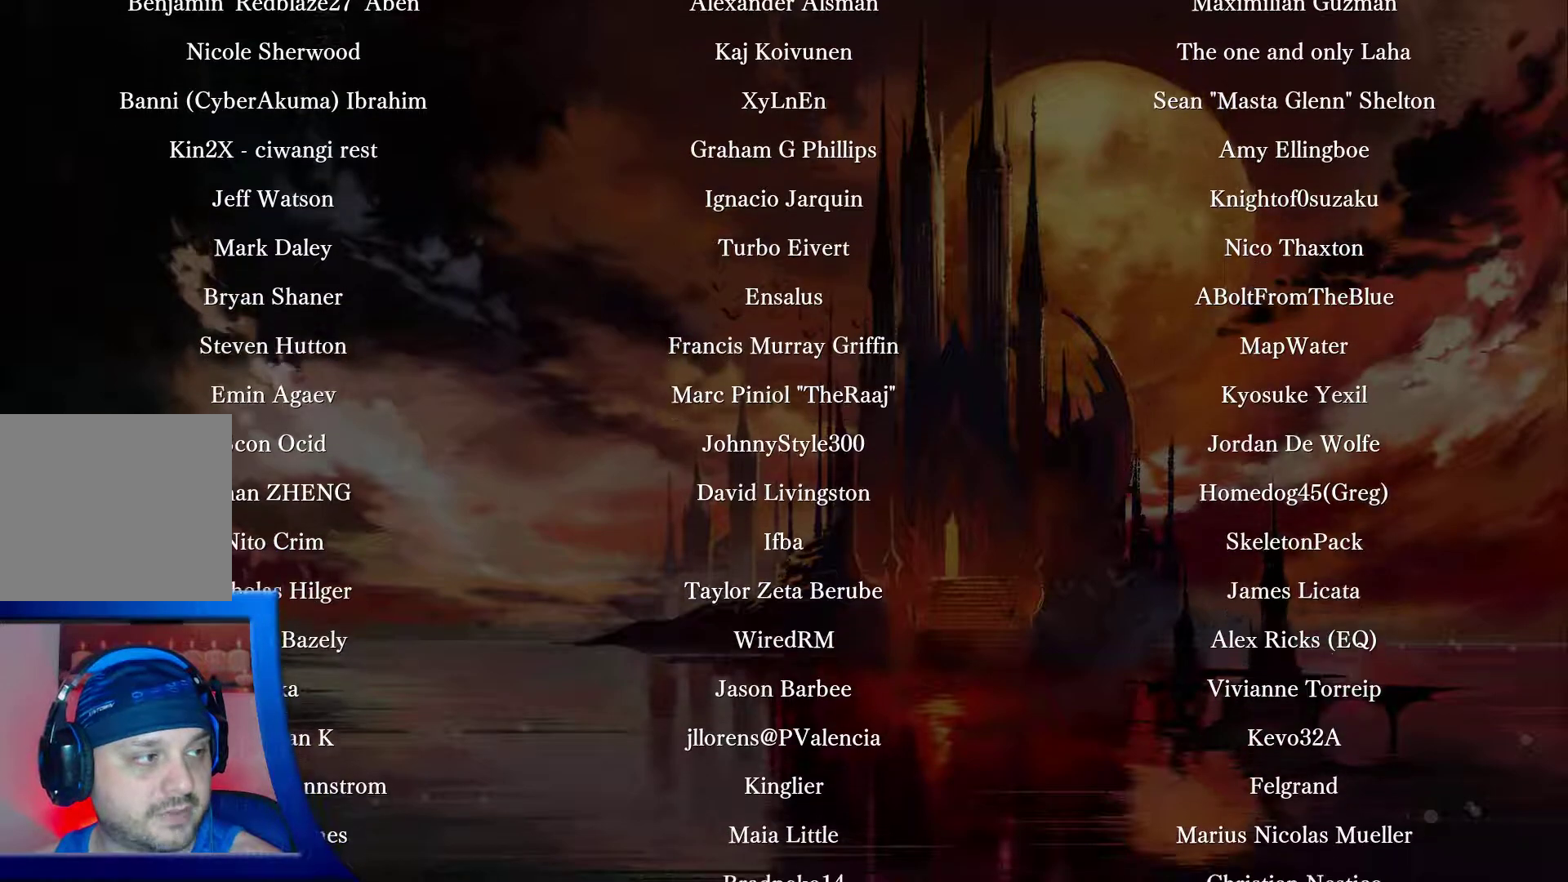
{"buttons": [], "left_stick": "center", "right_stick": "center", "events": []}
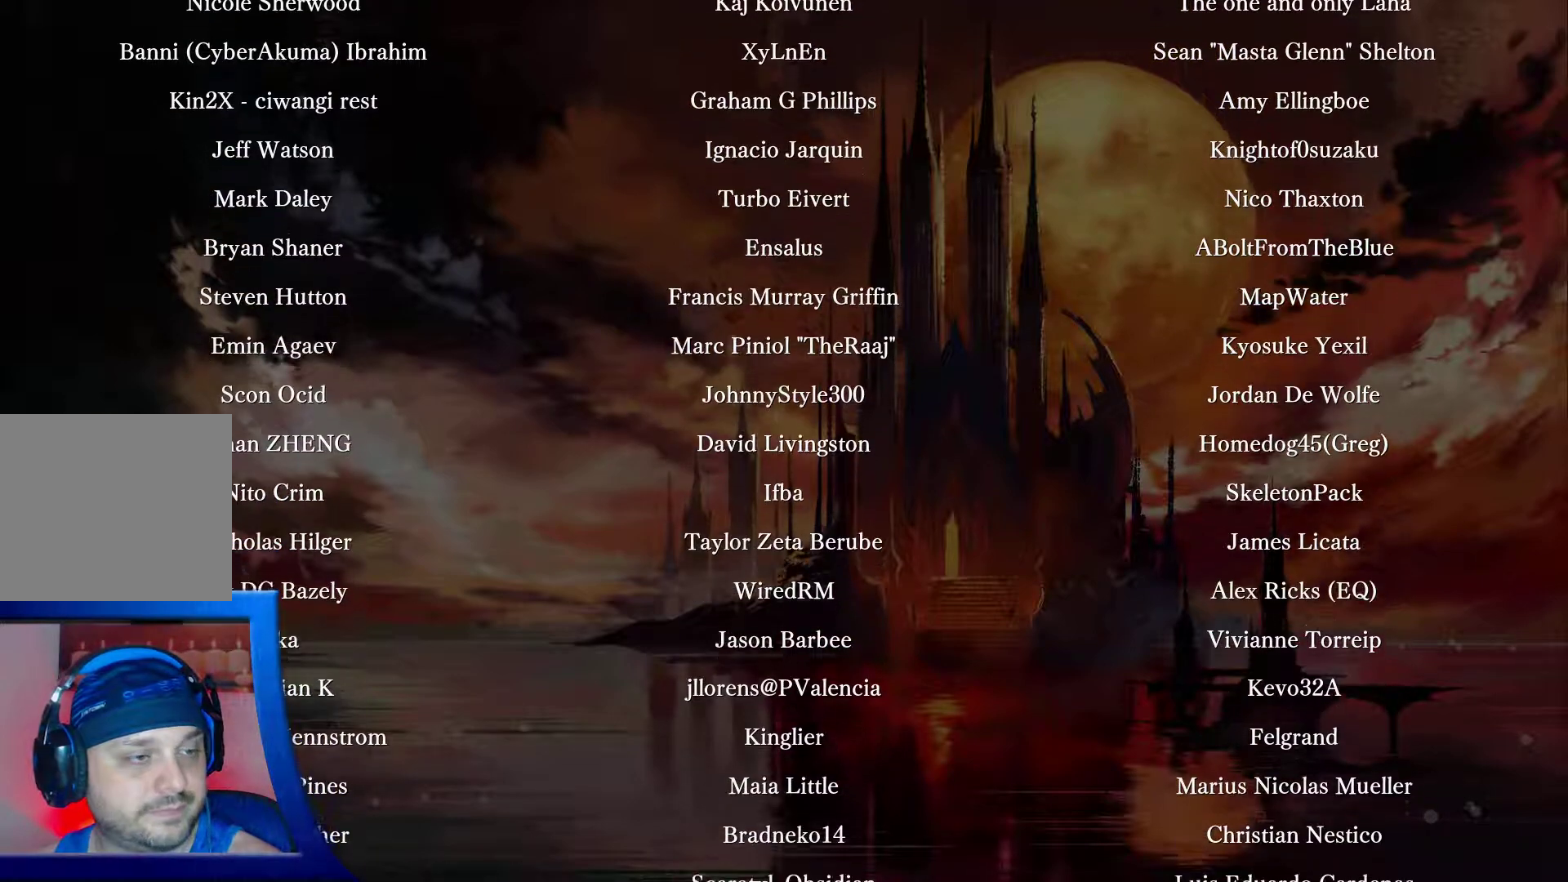
{"buttons": [], "left_stick": "center", "right_stick": "center", "events": []}
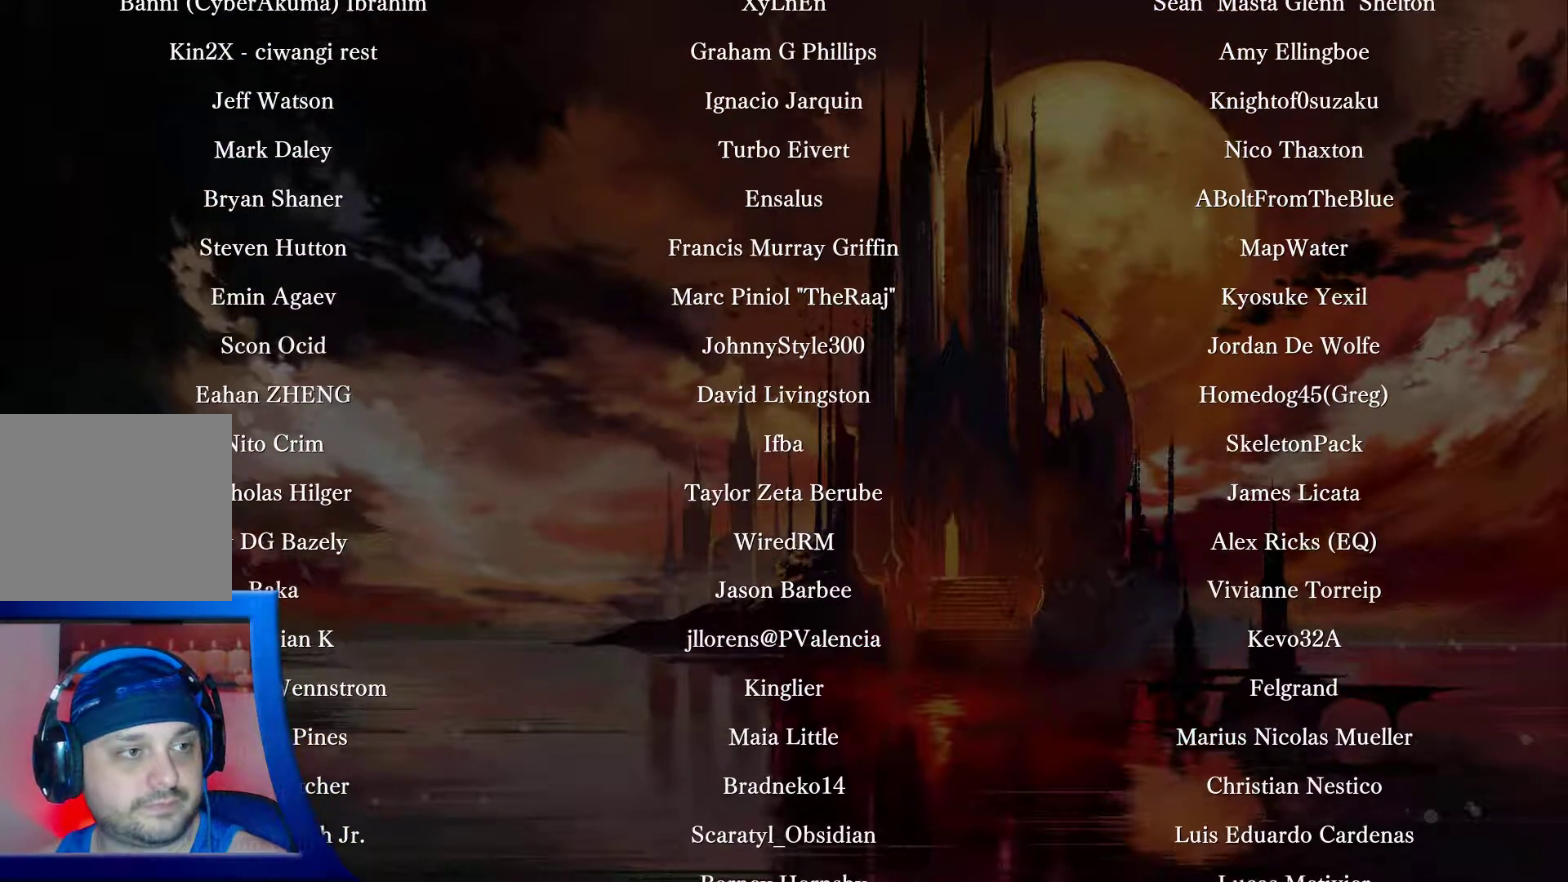
{"buttons": [], "left_stick": "center", "right_stick": "center", "events": []}
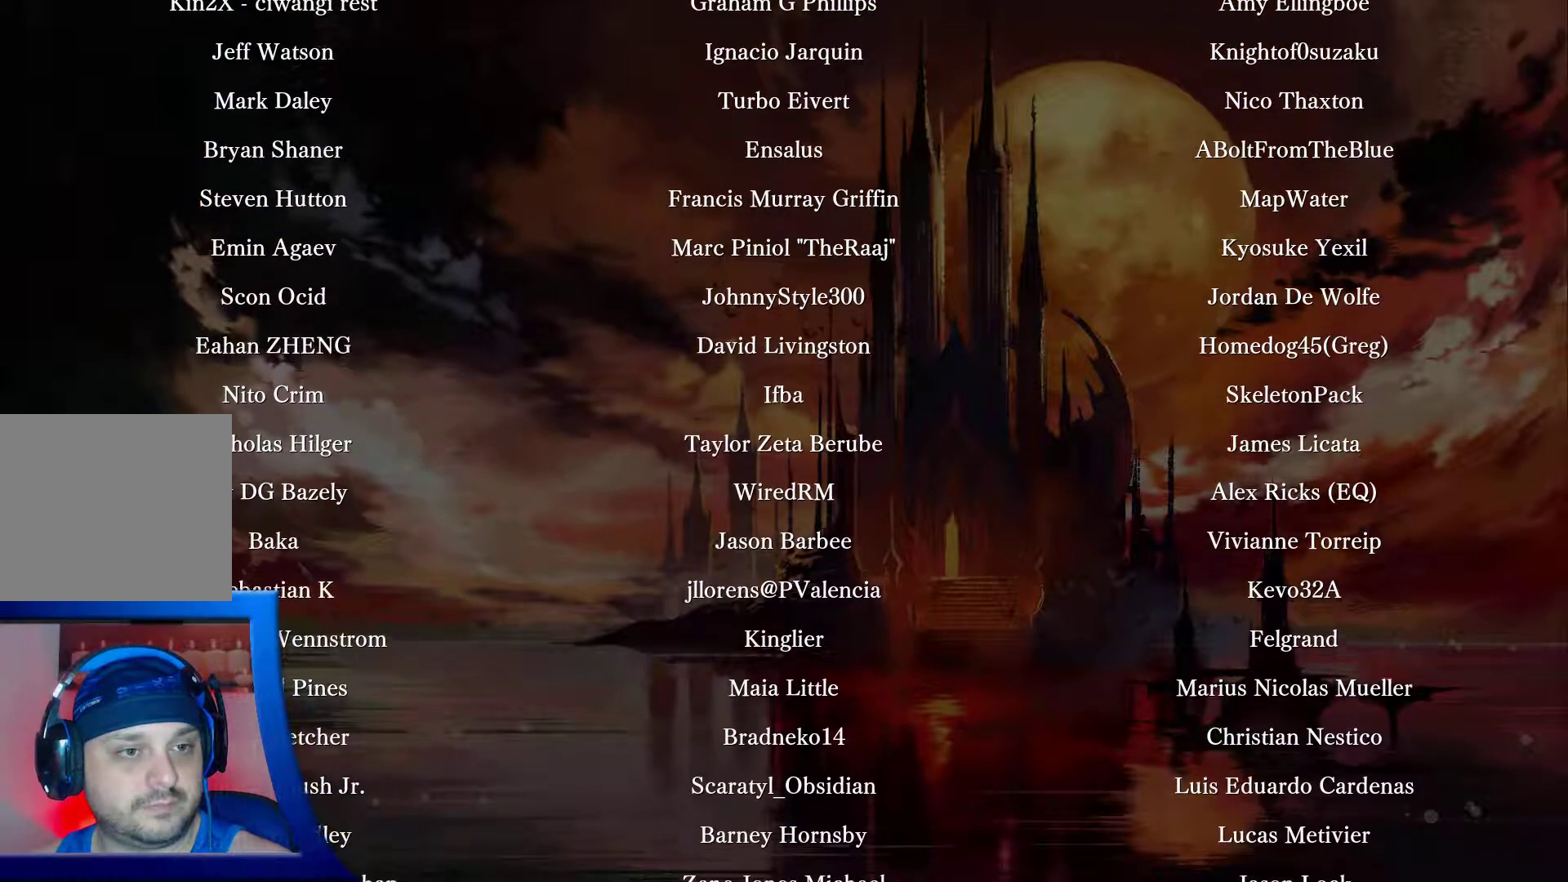
{"buttons": [], "left_stick": "center", "right_stick": "center", "events": []}
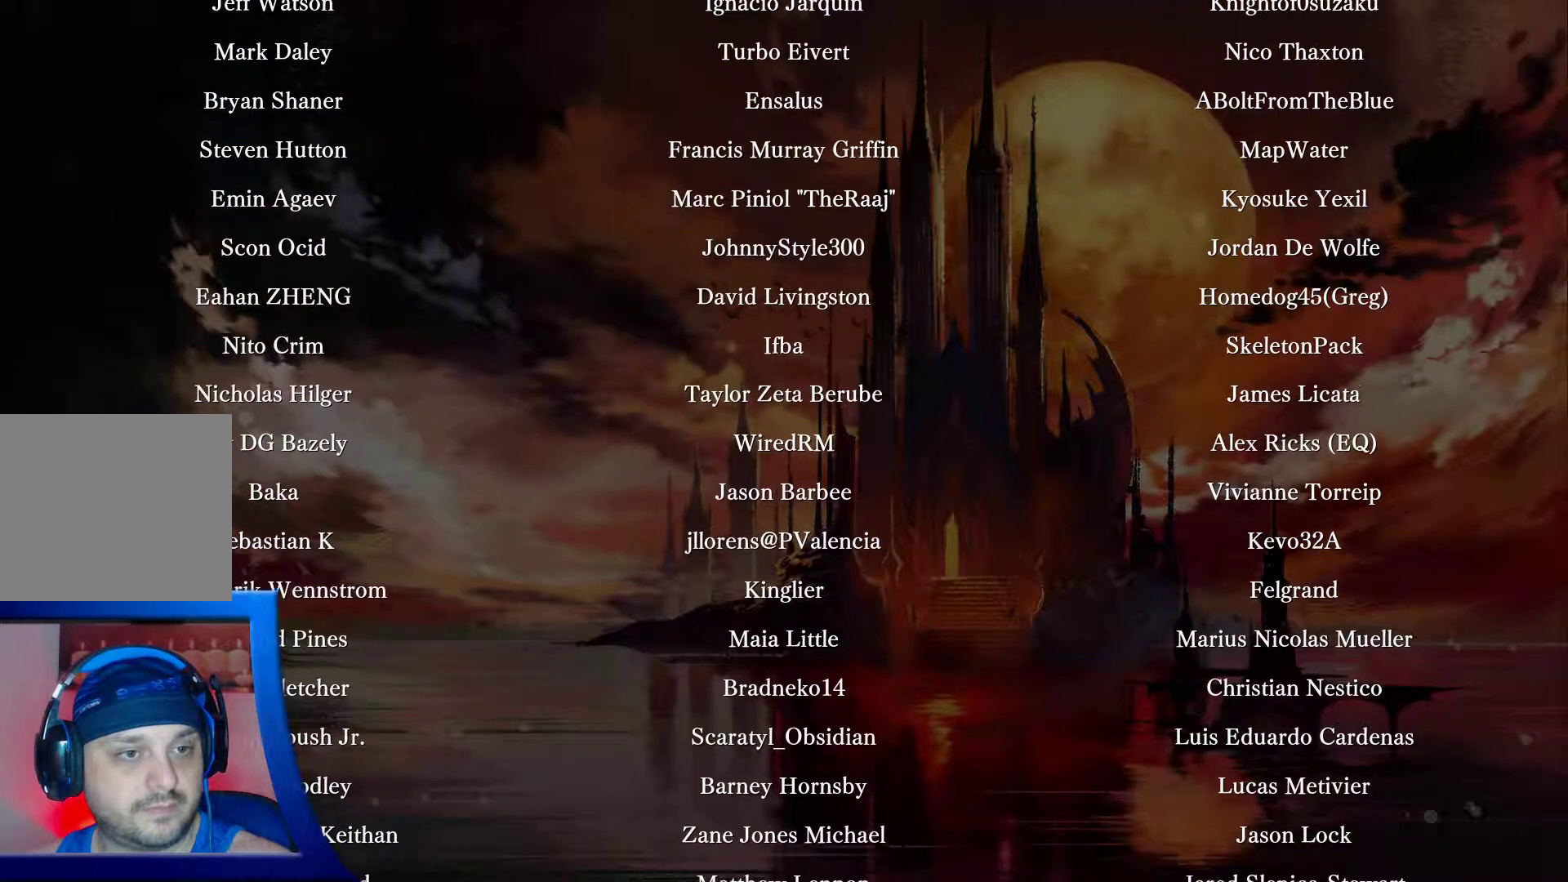
{"buttons": [], "left_stick": "center", "right_stick": "center", "events": []}
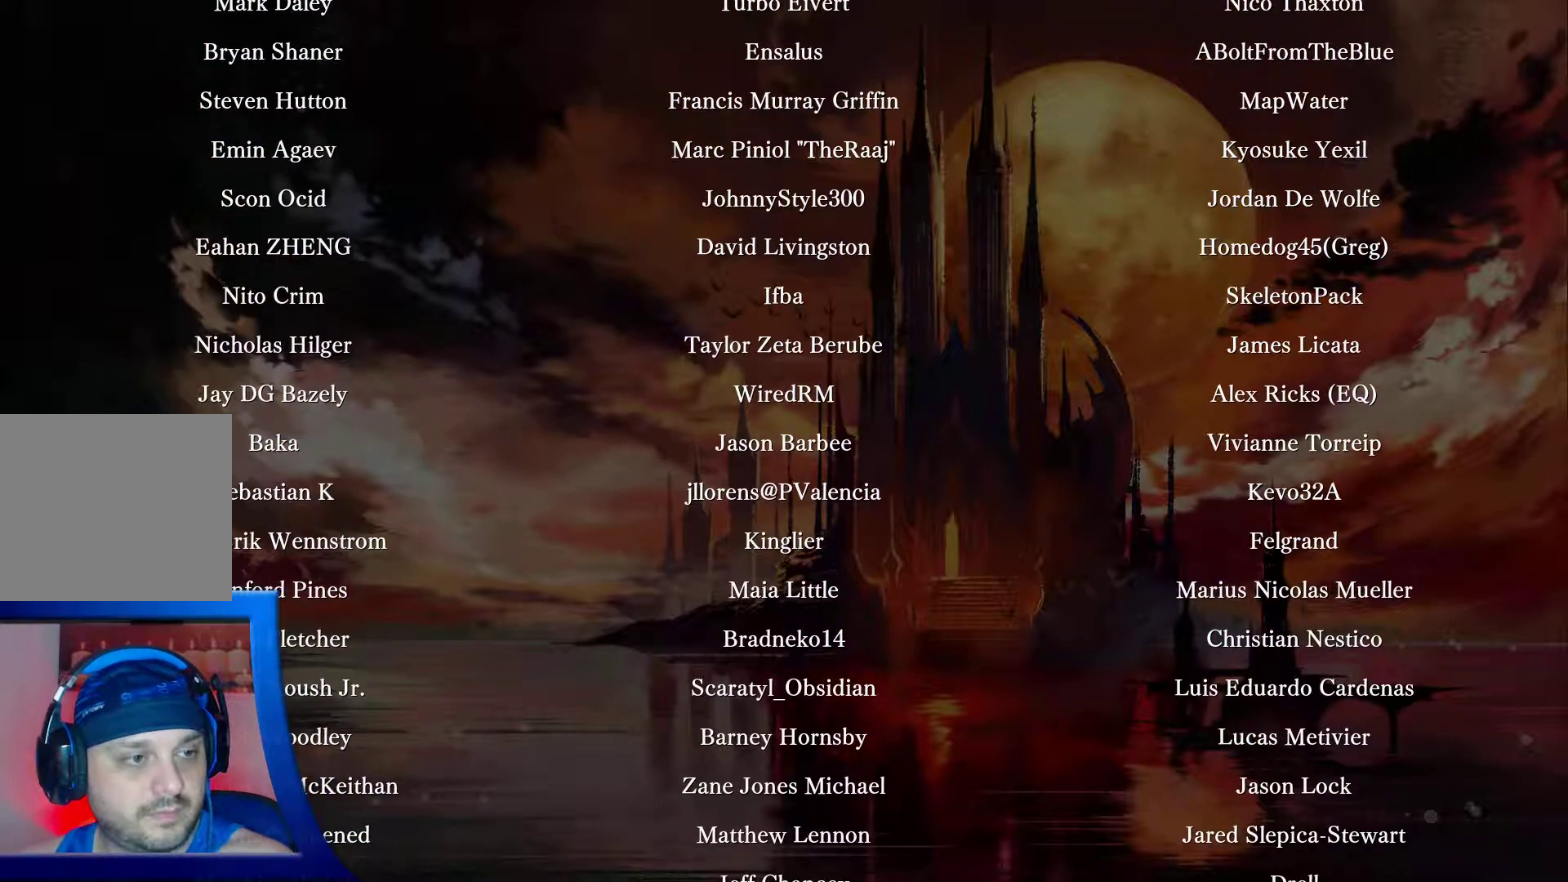
{"buttons": ["A"], "left_stick": "center", "right_stick": "center", "events": [[500, "A", "down"]]}
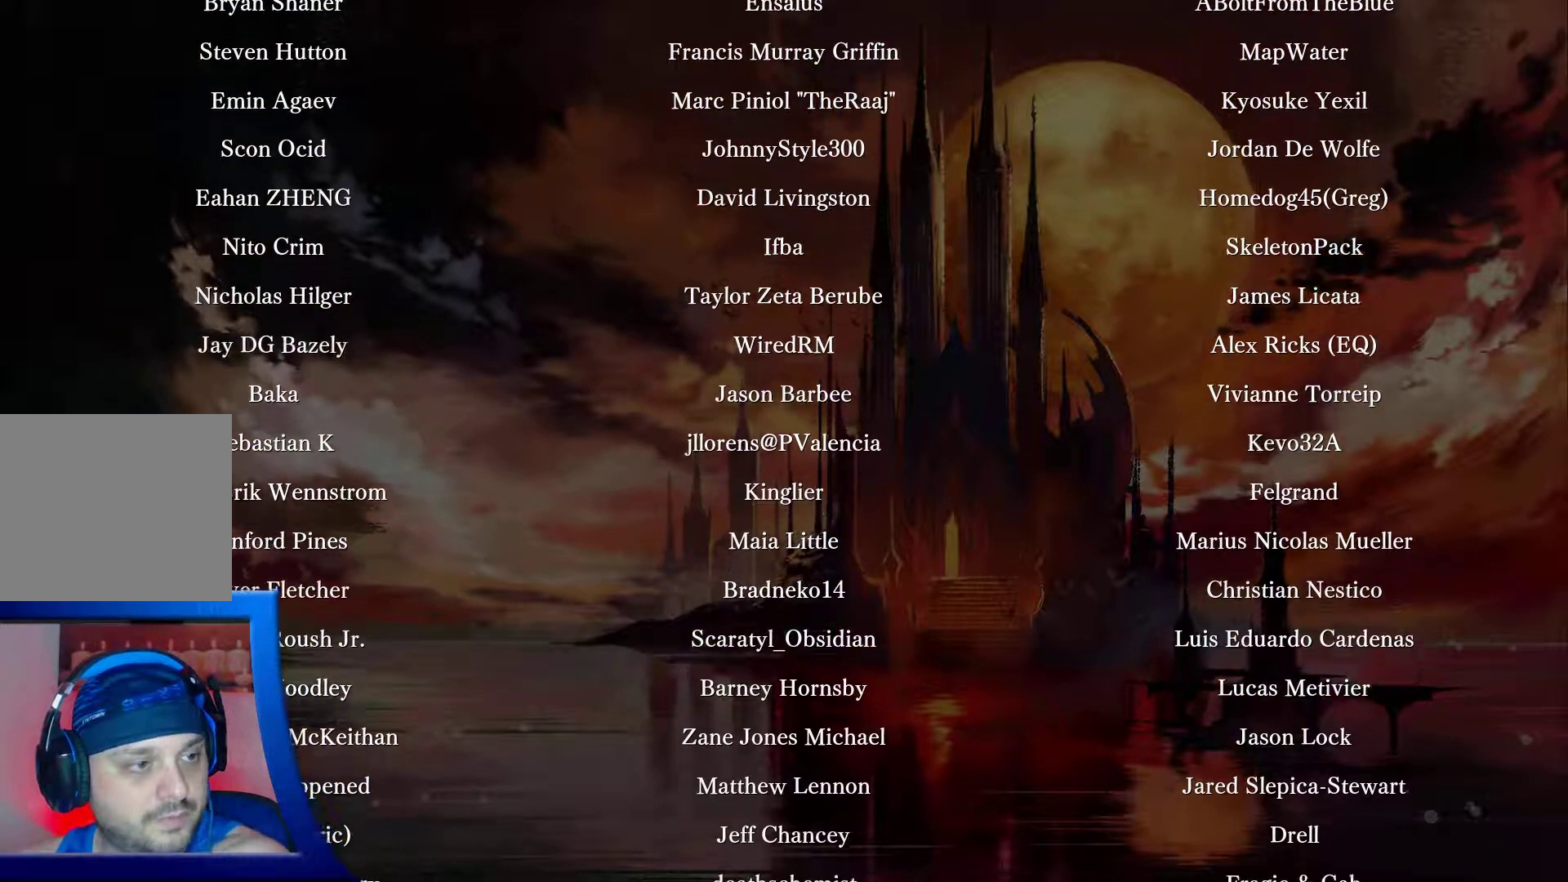
{"buttons": [], "left_stick": "center", "right_stick": "center", "events": [[50, "A", "up"]]}
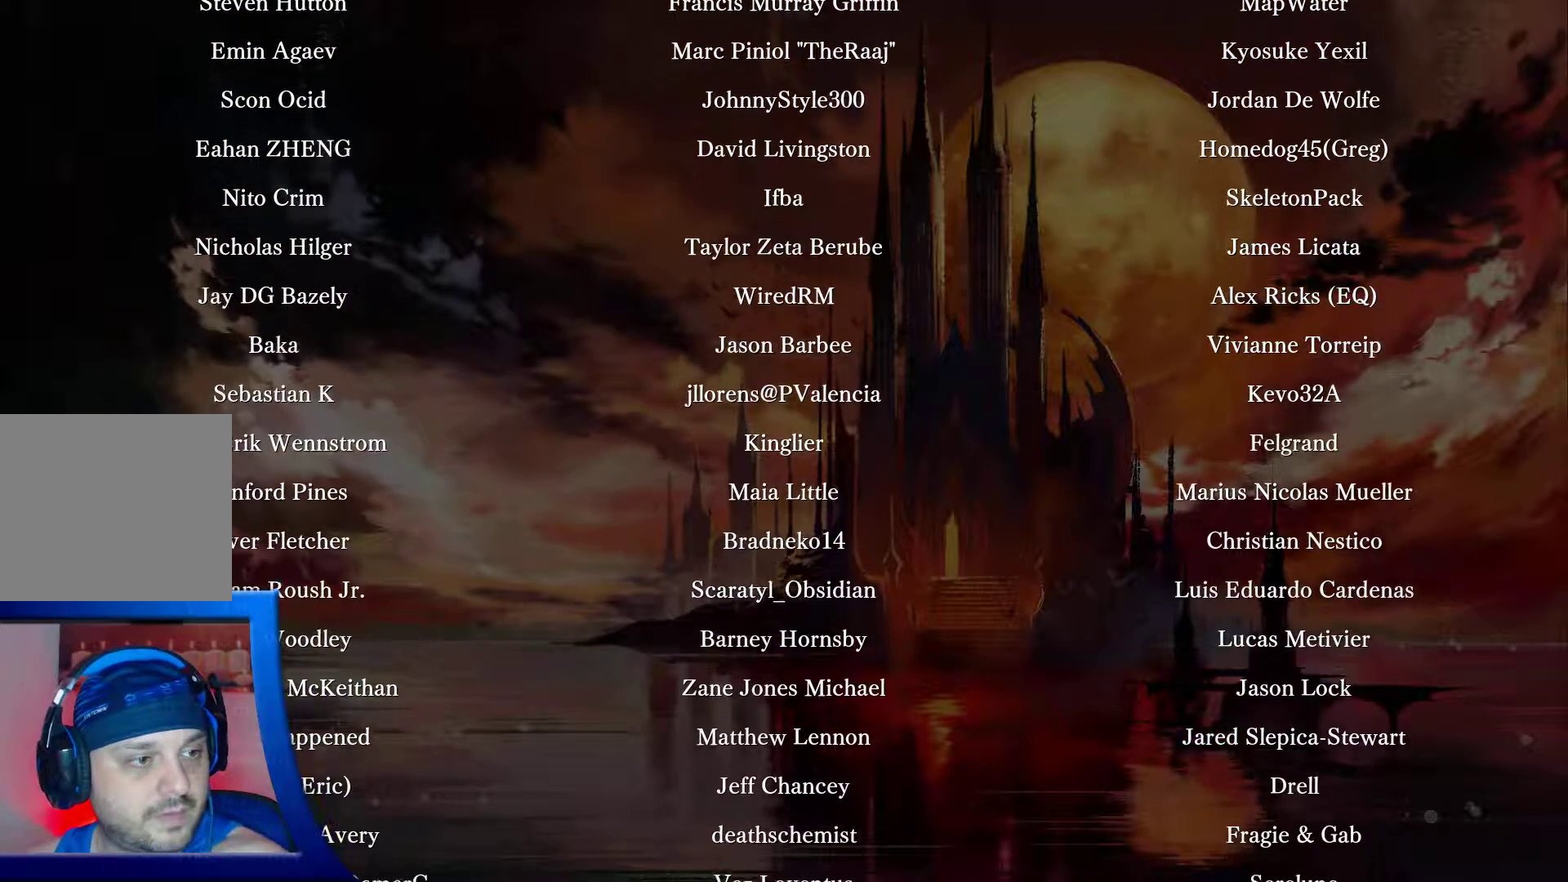
{"buttons": [], "left_stick": "center", "right_stick": "center", "events": []}
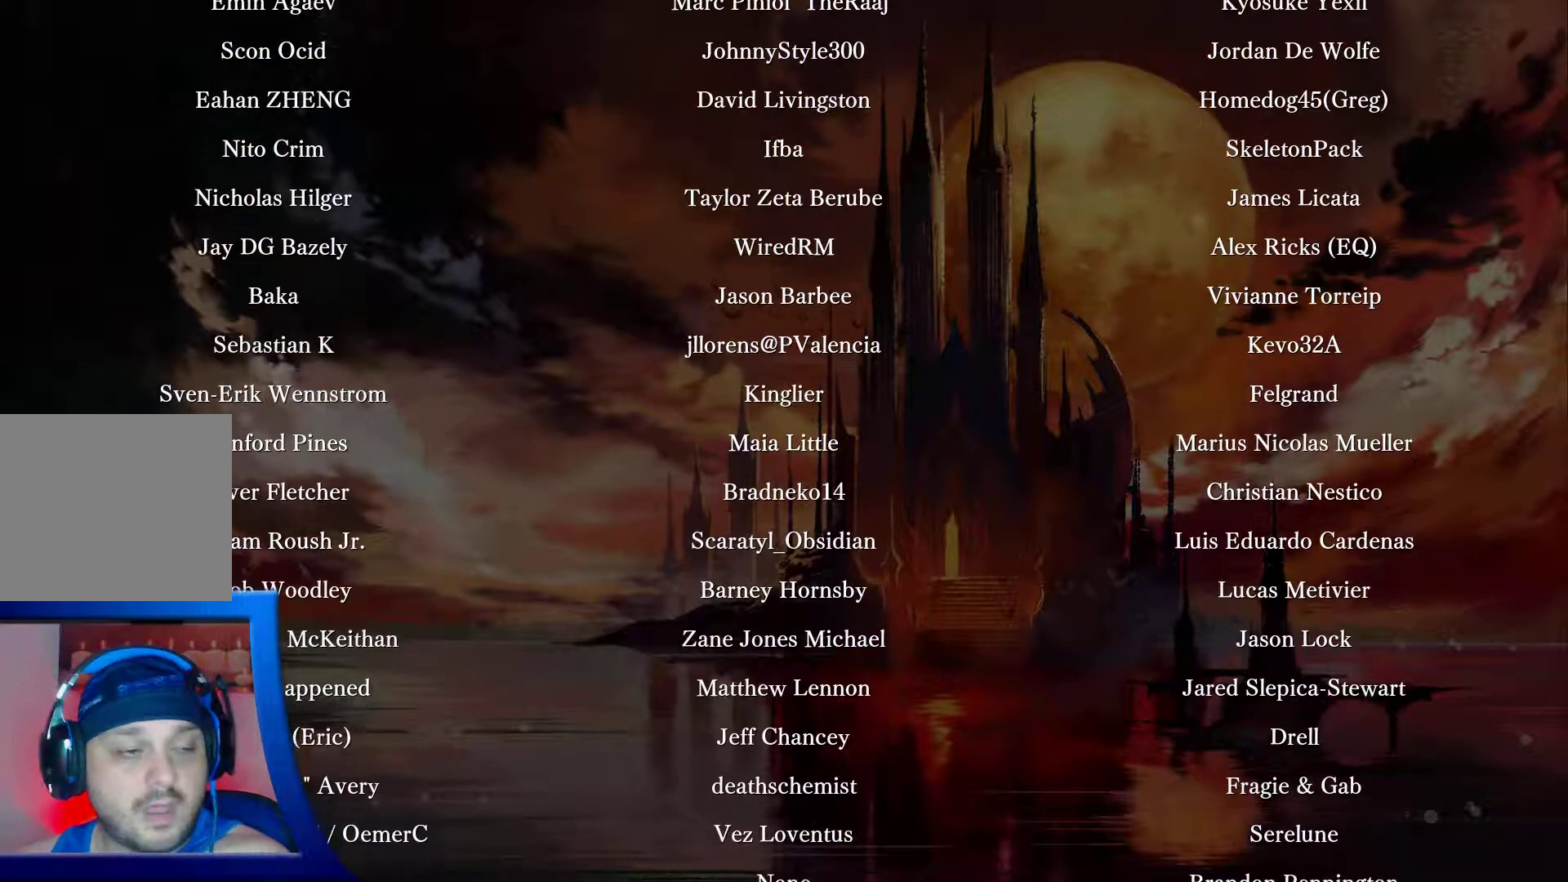
{"buttons": [], "left_stick": "center", "right_stick": "center", "events": []}
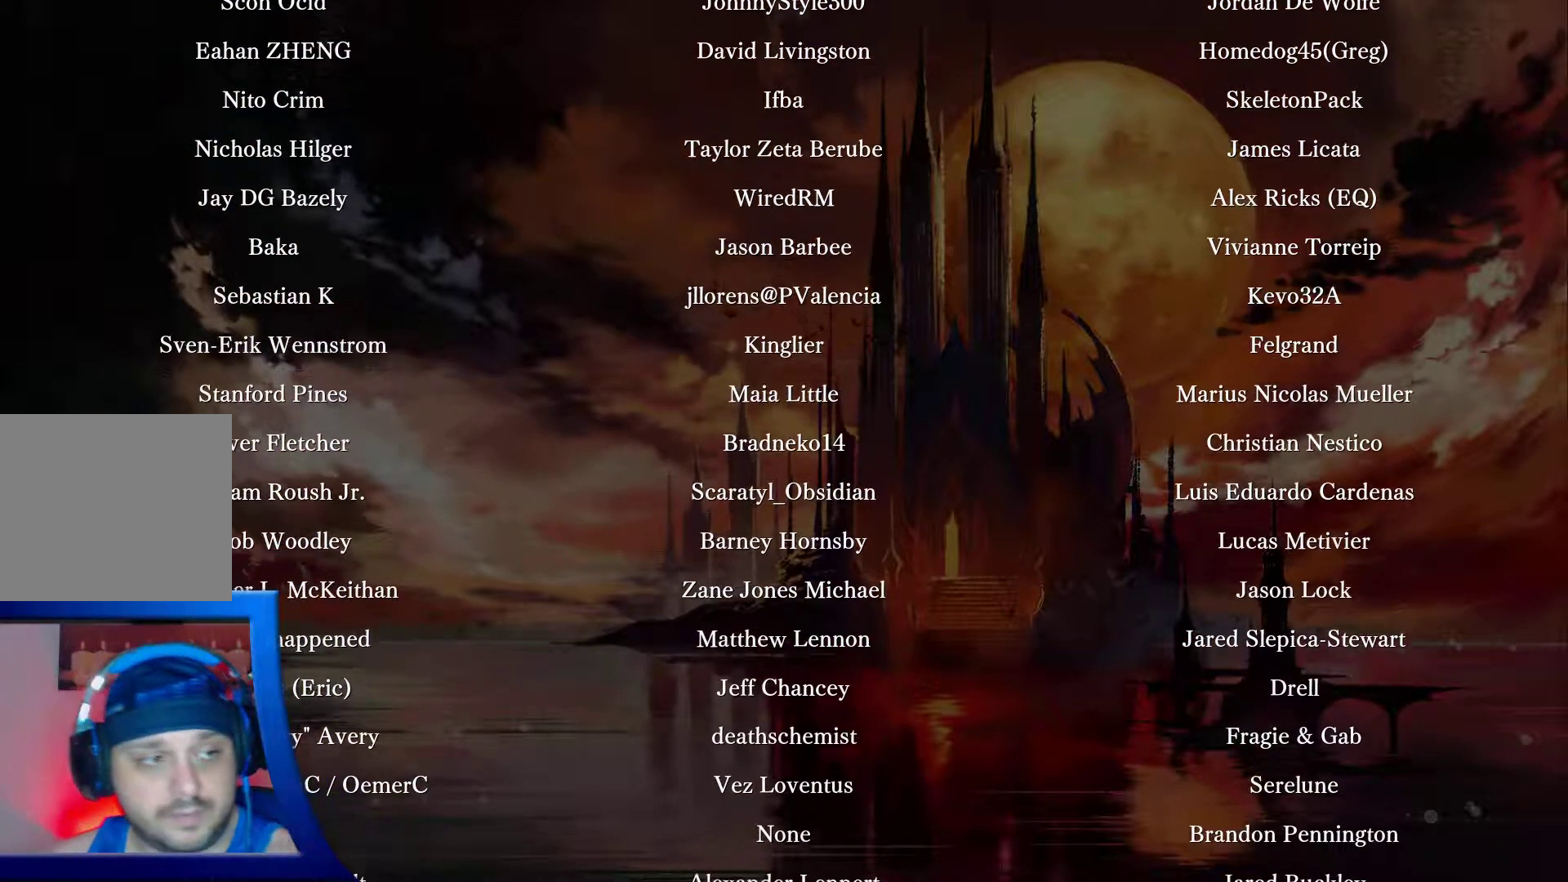
{"buttons": [], "left_stick": "center", "right_stick": "center", "events": []}
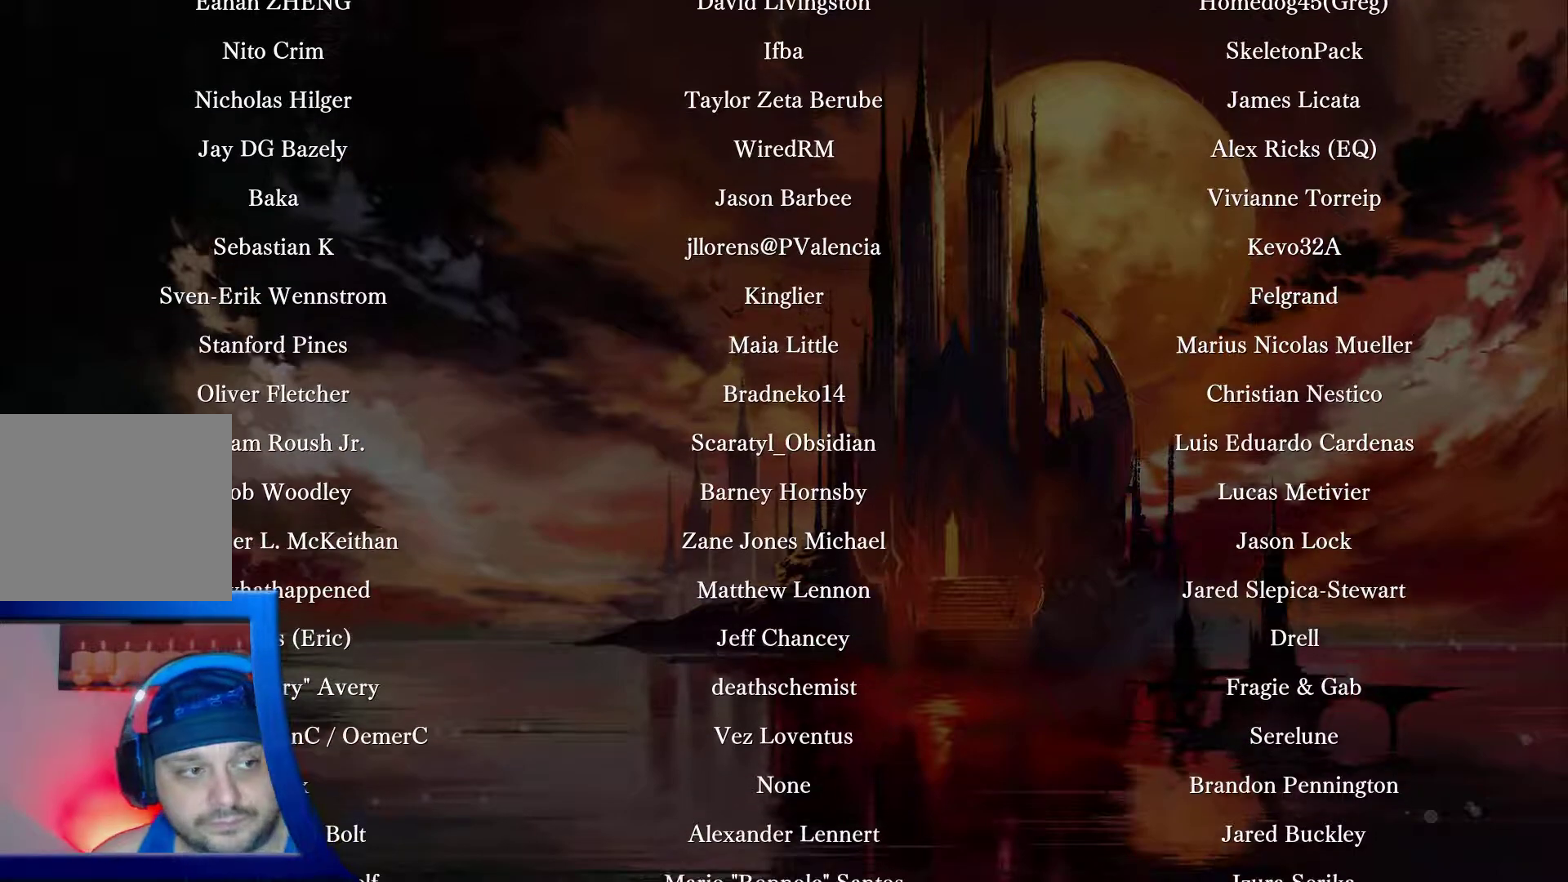
{"buttons": [], "left_stick": "center", "right_stick": "center", "events": []}
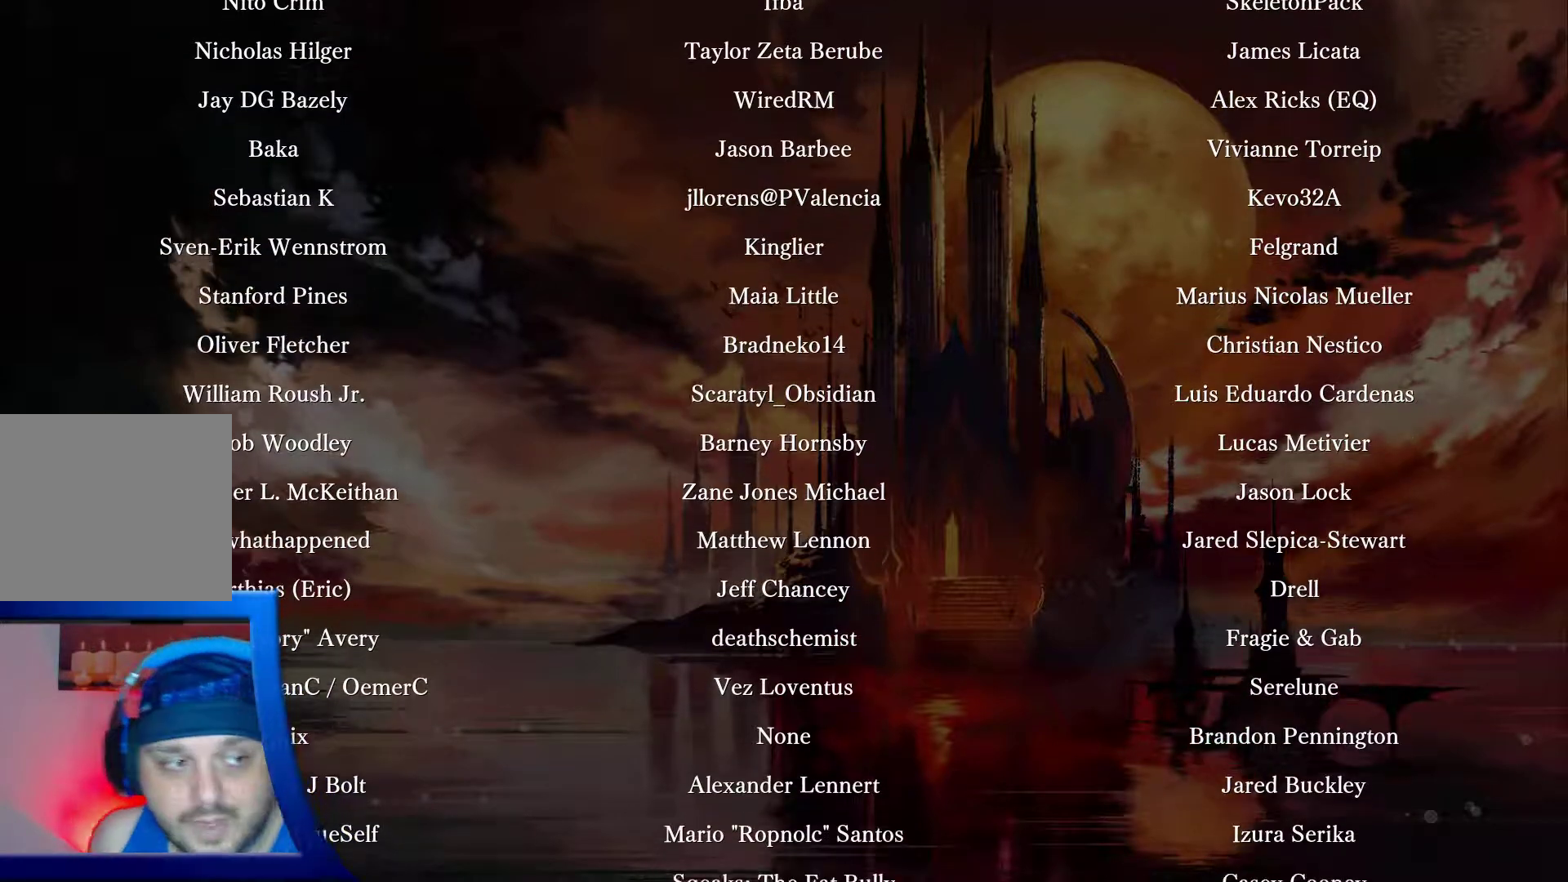
{"buttons": [], "left_stick": "center", "right_stick": "center", "events": []}
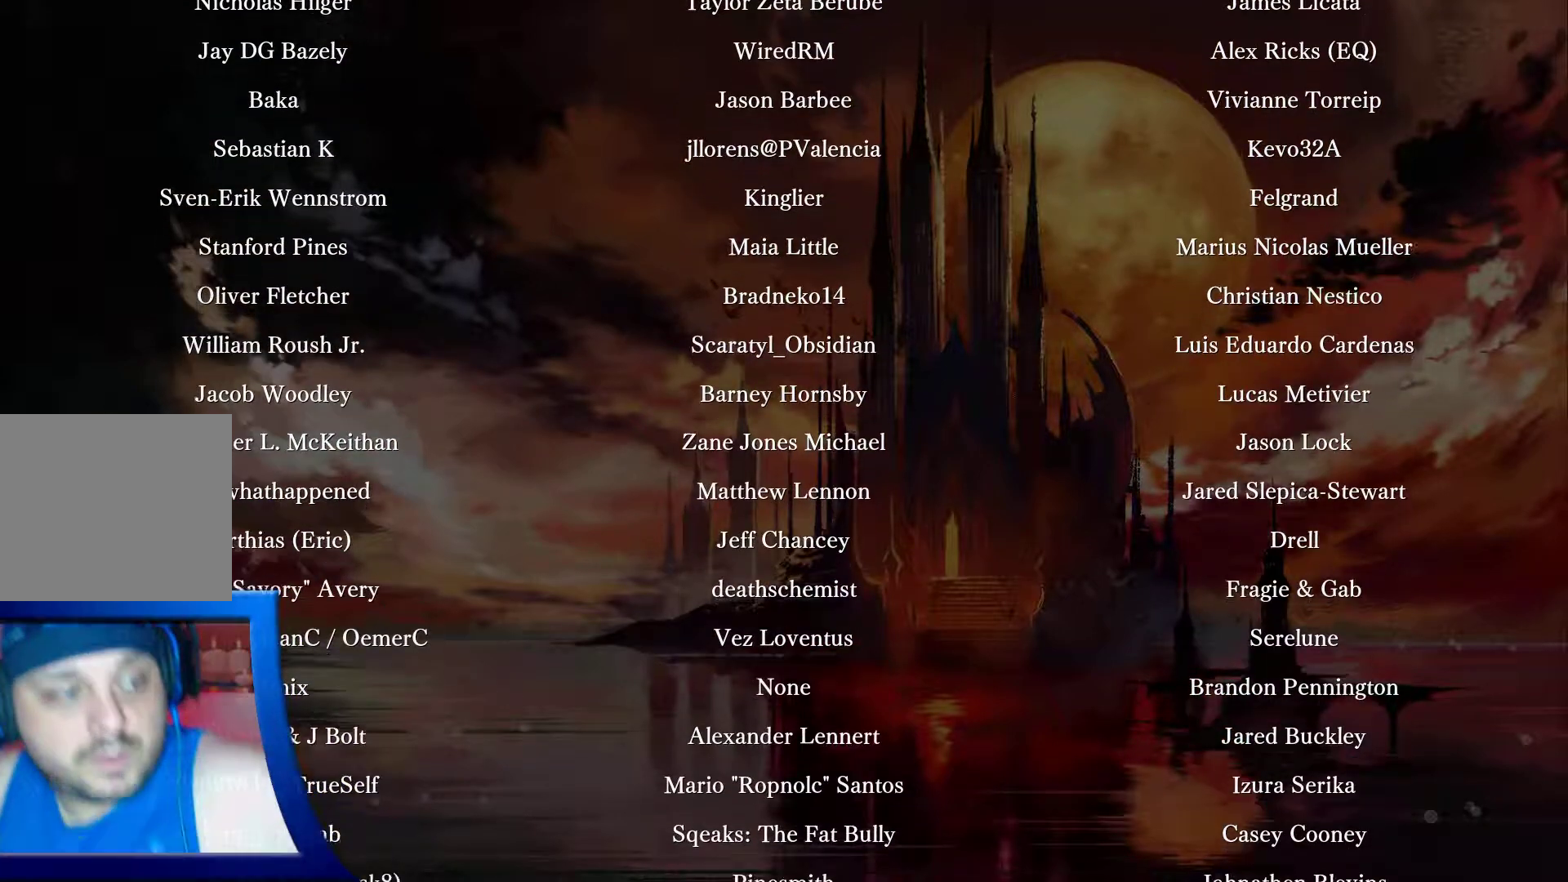
{"buttons": [], "left_stick": "center", "right_stick": "center", "events": [[117, "B", "down"], [183, "B", "up"]]}
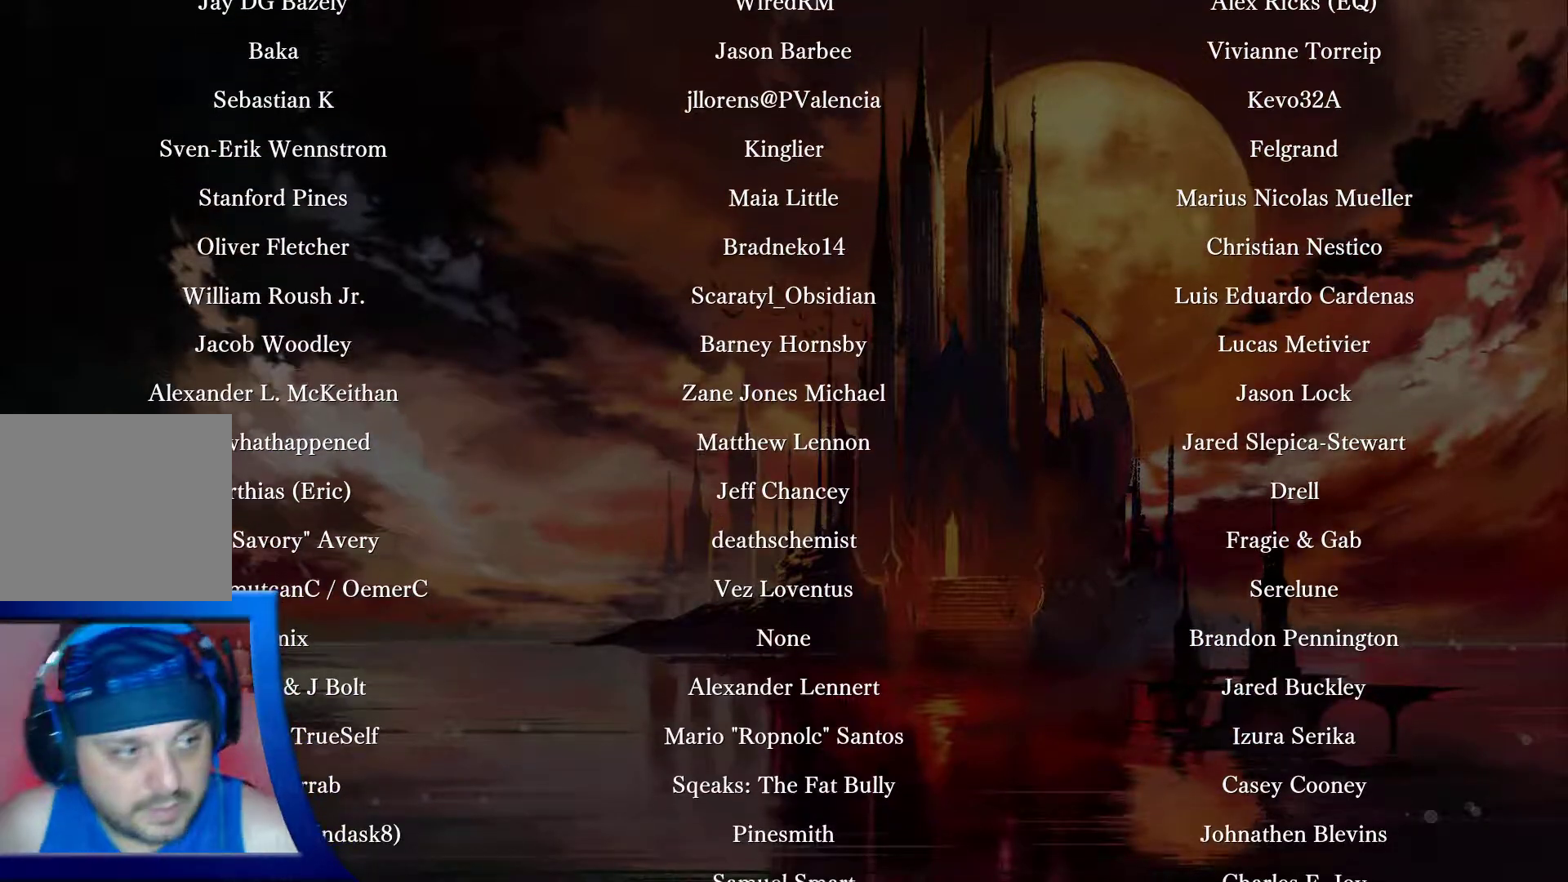
{"buttons": ["A"], "left_stick": "center", "right_stick": "center", "events": [[500, "A", "down"]]}
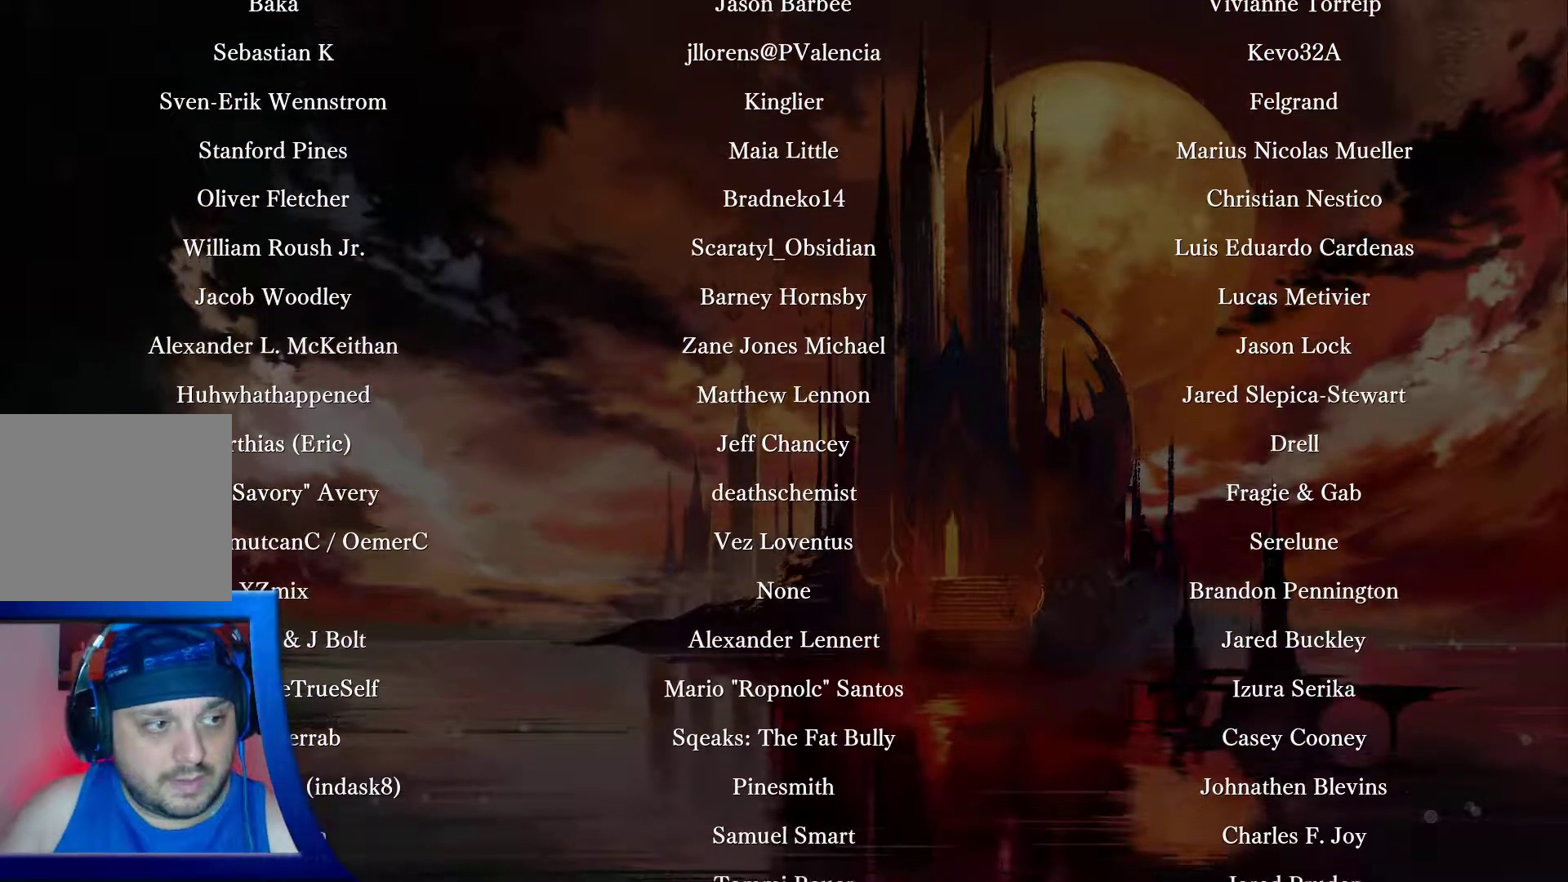
{"buttons": [], "left_stick": "center", "right_stick": "center", "events": [[67, "A", "up"]]}
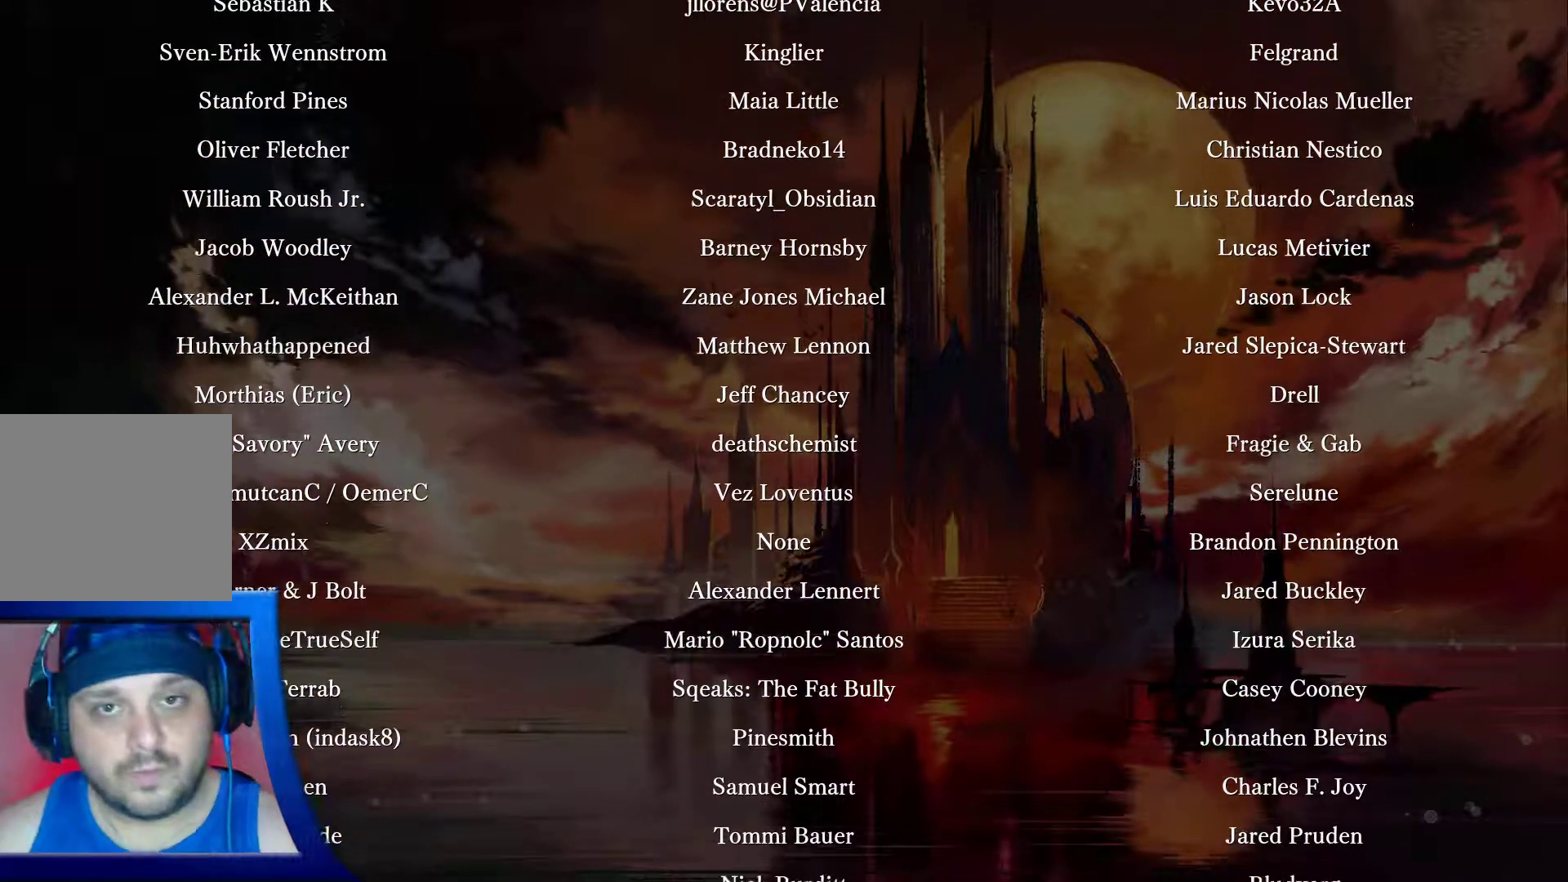
{"buttons": [], "left_stick": "center", "right_stick": "center", "events": []}
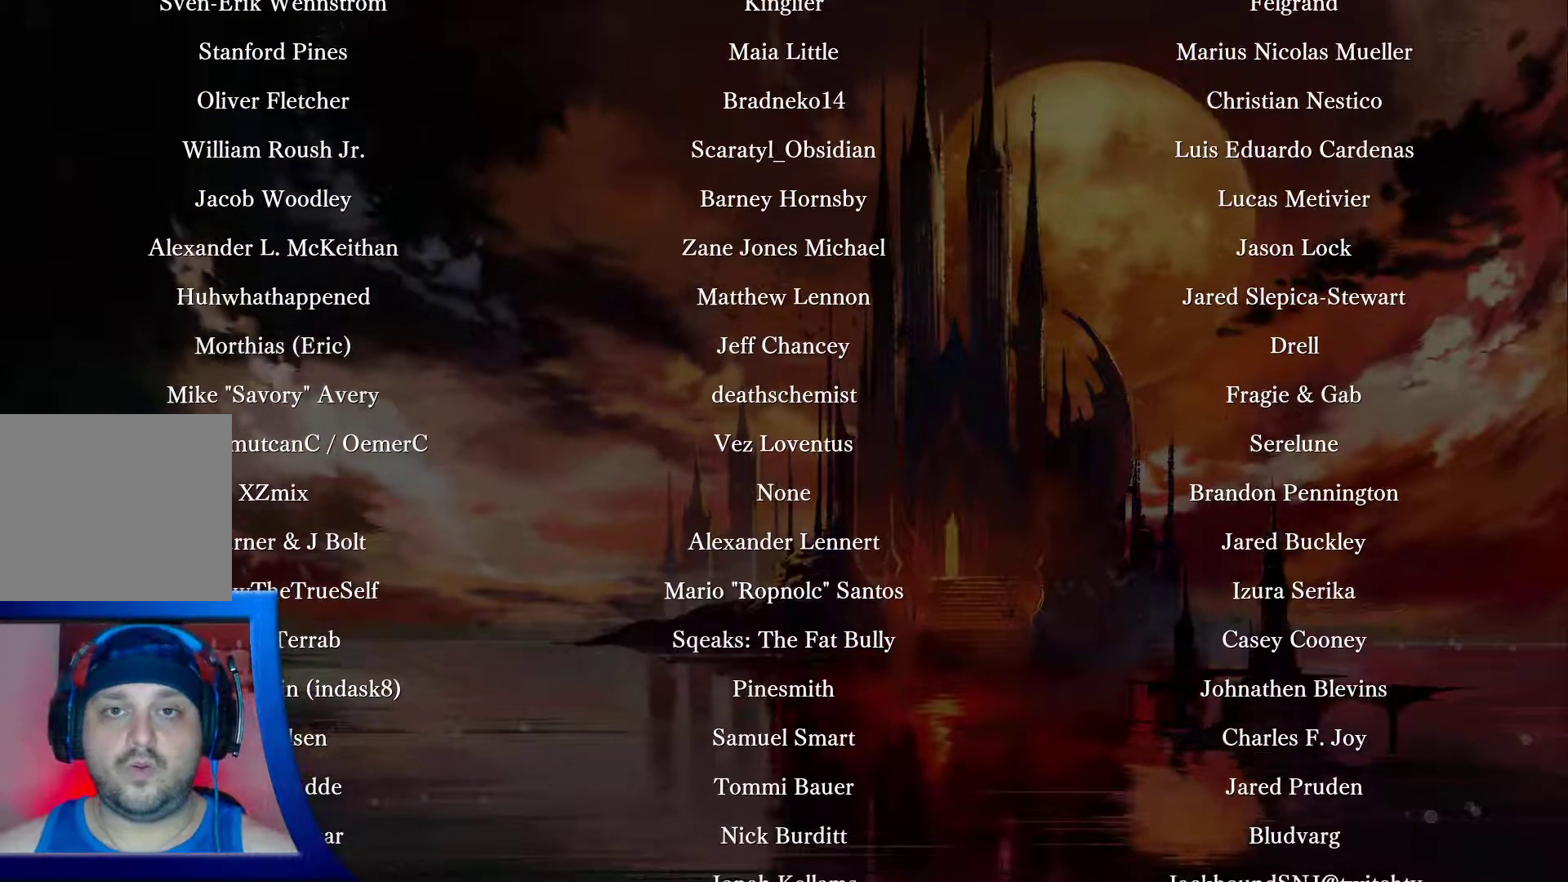
{"buttons": [], "left_stick": "center", "right_stick": "center", "events": [[33, "R1", "down"], [83, "R1", "up"]]}
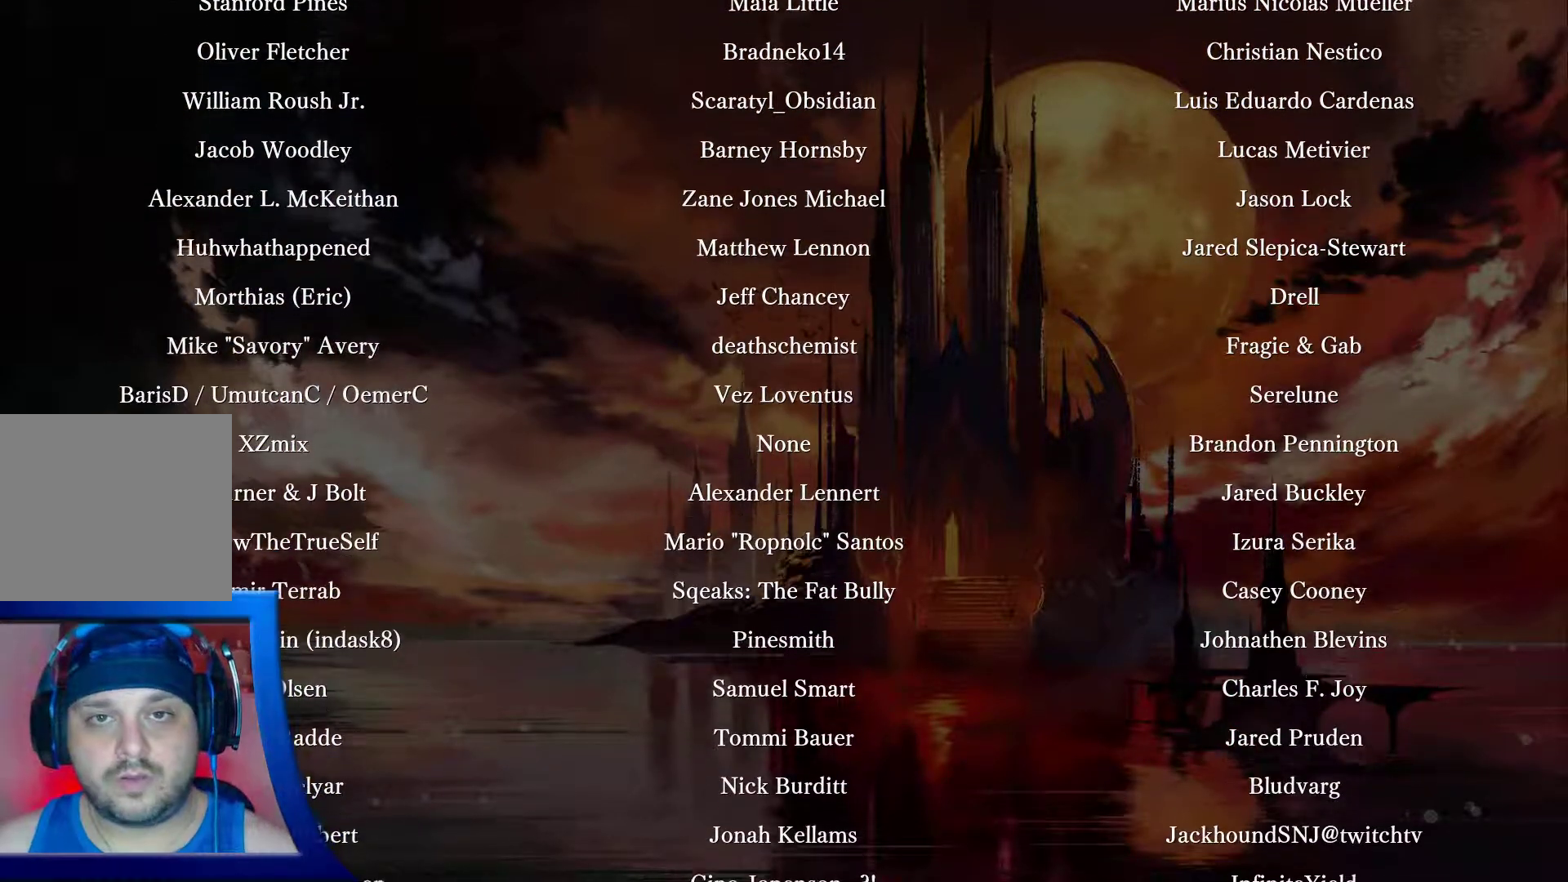
{"buttons": [], "left_stick": "center", "right_stick": "center", "events": []}
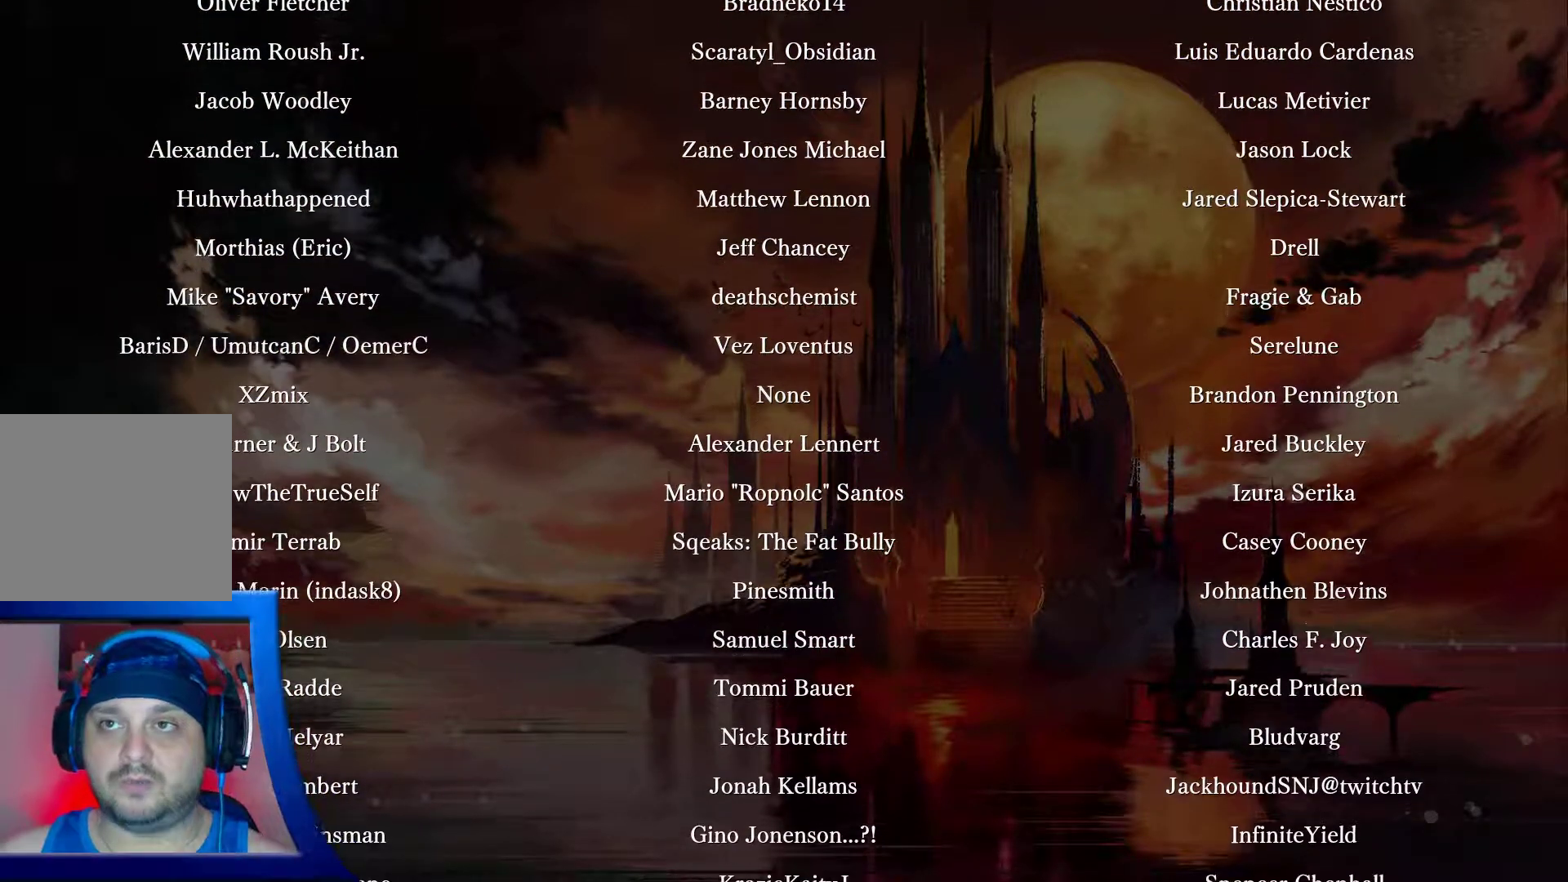
{"buttons": [], "left_stick": "center", "right_stick": "center", "events": [[17, "A", "down"], [67, "A", "up"]]}